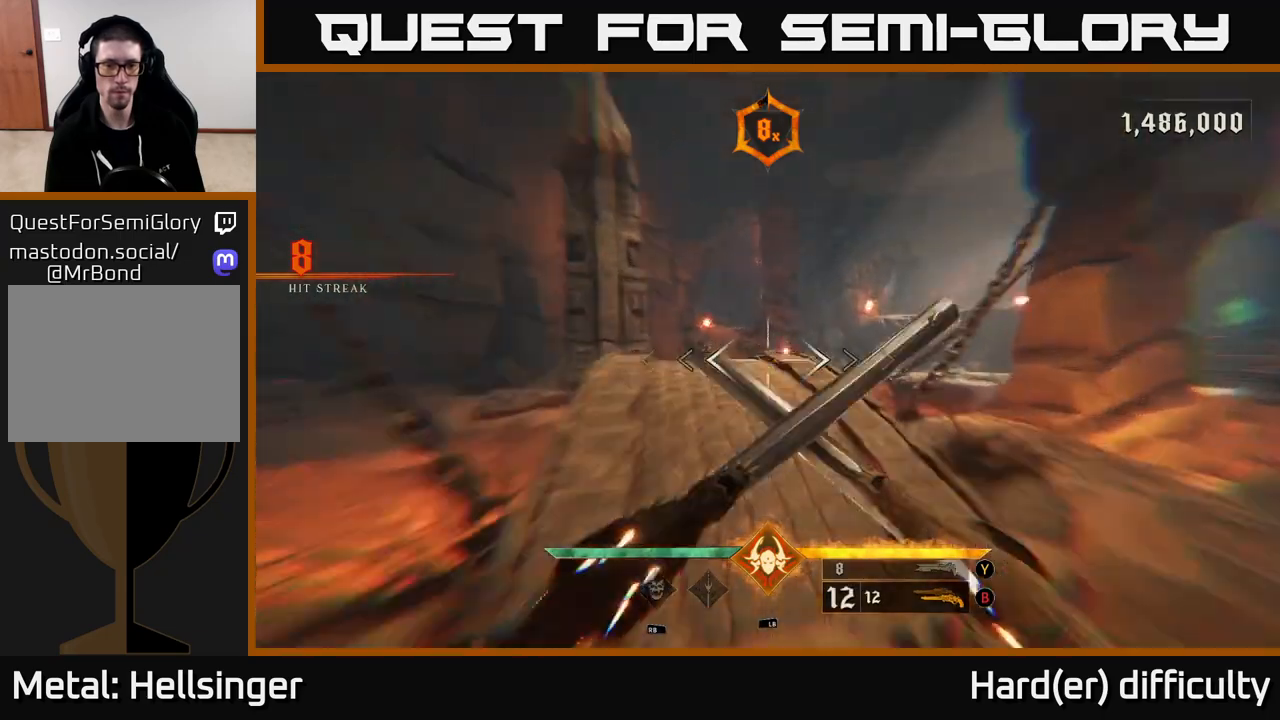
Gameplay with a controller (Xbox layout); each line is a JSON object with the inputs held at the frame after it. "events" lists button and stick changes between this image and that frame as [ms after this image, input, new state], when the widget could be followed in between.
{"buttons": [], "left_stick": "up", "right_stick": "center", "events": [[17, "L2", "up"], [317, "left_stick", "up-left"], [350, "L2", "down"], [450, "L2", "up"], [483, "left_stick", "up"]]}
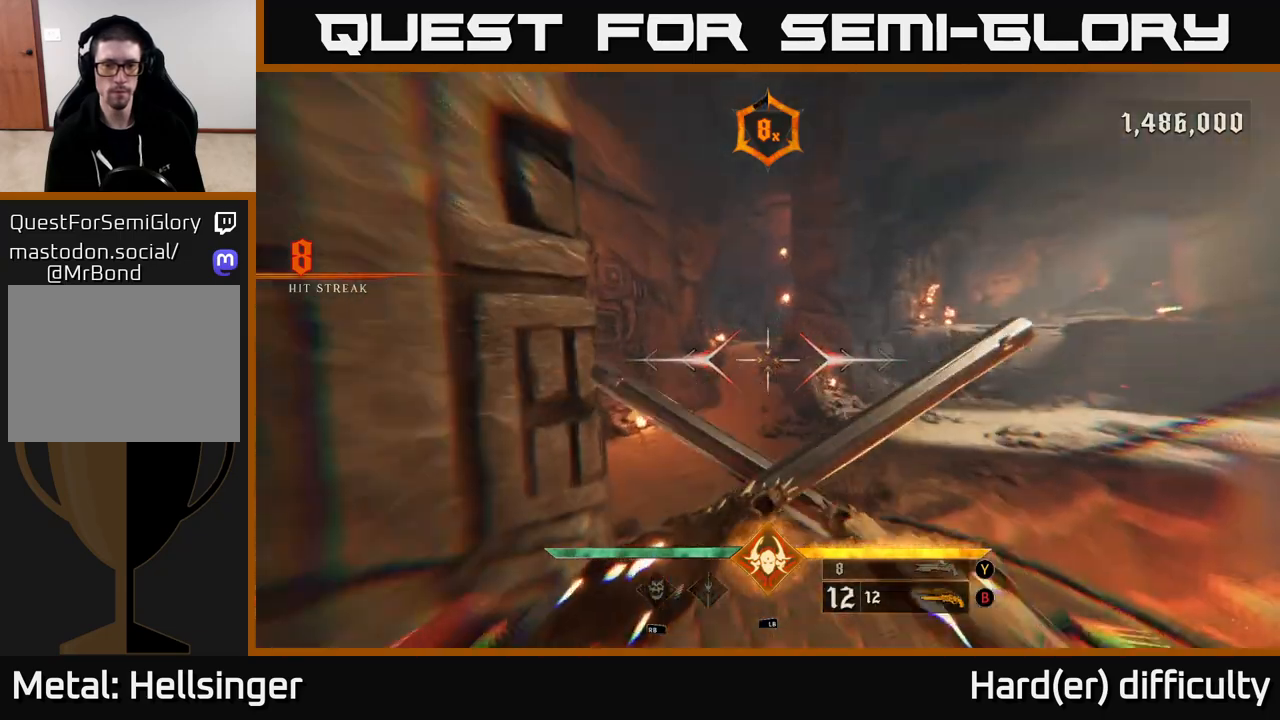
{"buttons": [], "left_stick": "up-left", "right_stick": "center", "events": [[117, "right_stick", "right"], [233, "left_stick", "up-left"], [350, "R2", "down"], [400, "right_stick", "center"], [417, "R2", "up"]]}
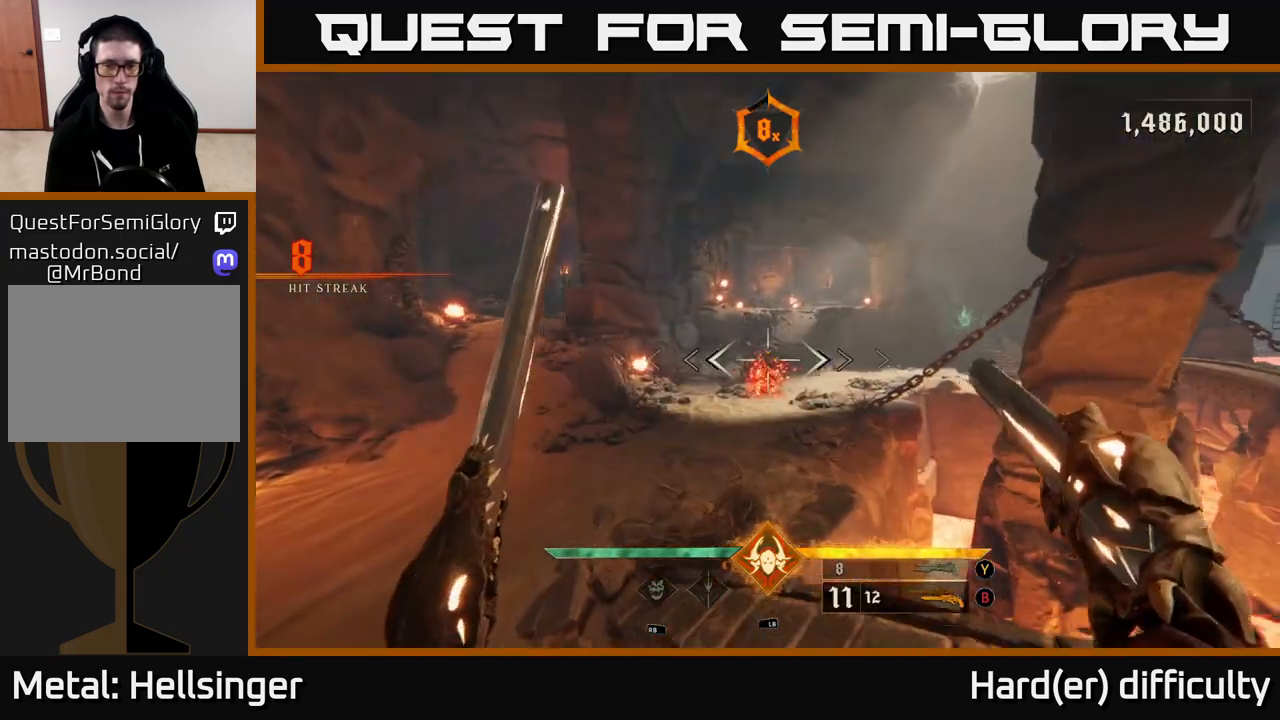
{"buttons": [], "left_stick": "up-left", "right_stick": "center", "events": [[217, "right_stick", "up"], [267, "R2", "down"], [283, "right_stick", "center"], [333, "R2", "up"]]}
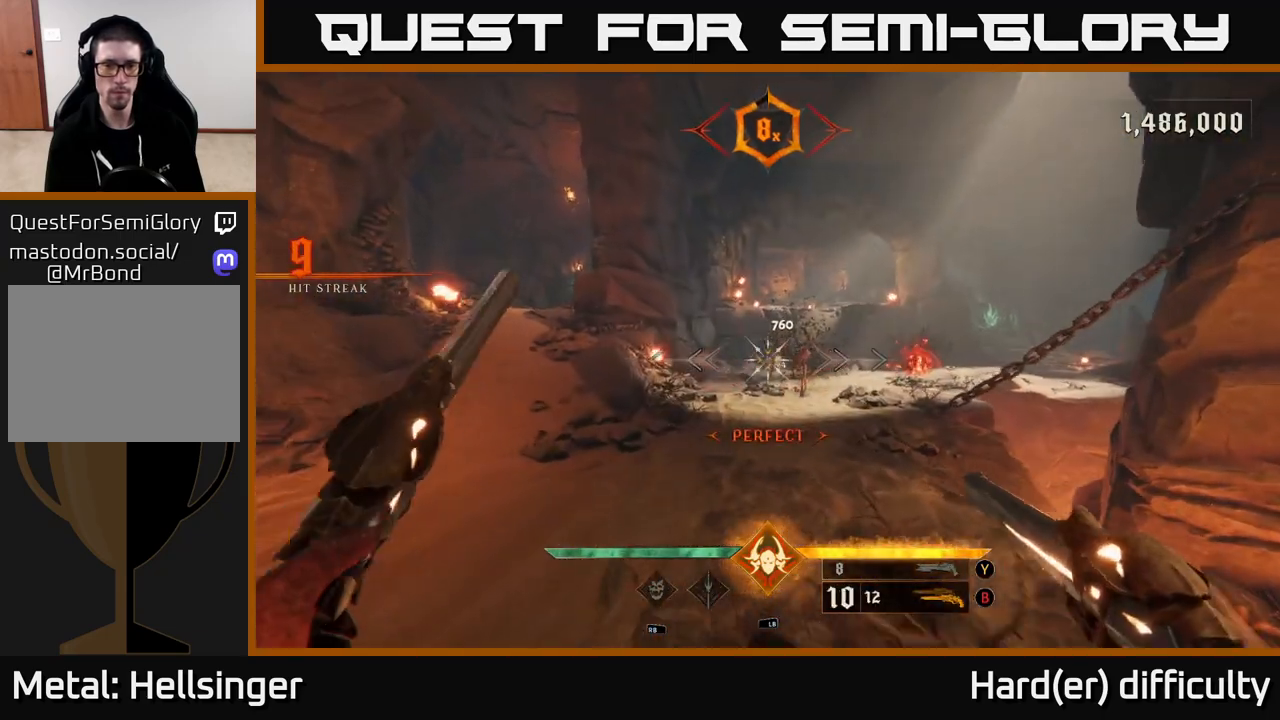
{"buttons": [], "left_stick": "up-left", "right_stick": "center", "events": [[33, "right_stick", "right"], [217, "R2", "down"], [250, "right_stick", "center"], [267, "R2", "up"]]}
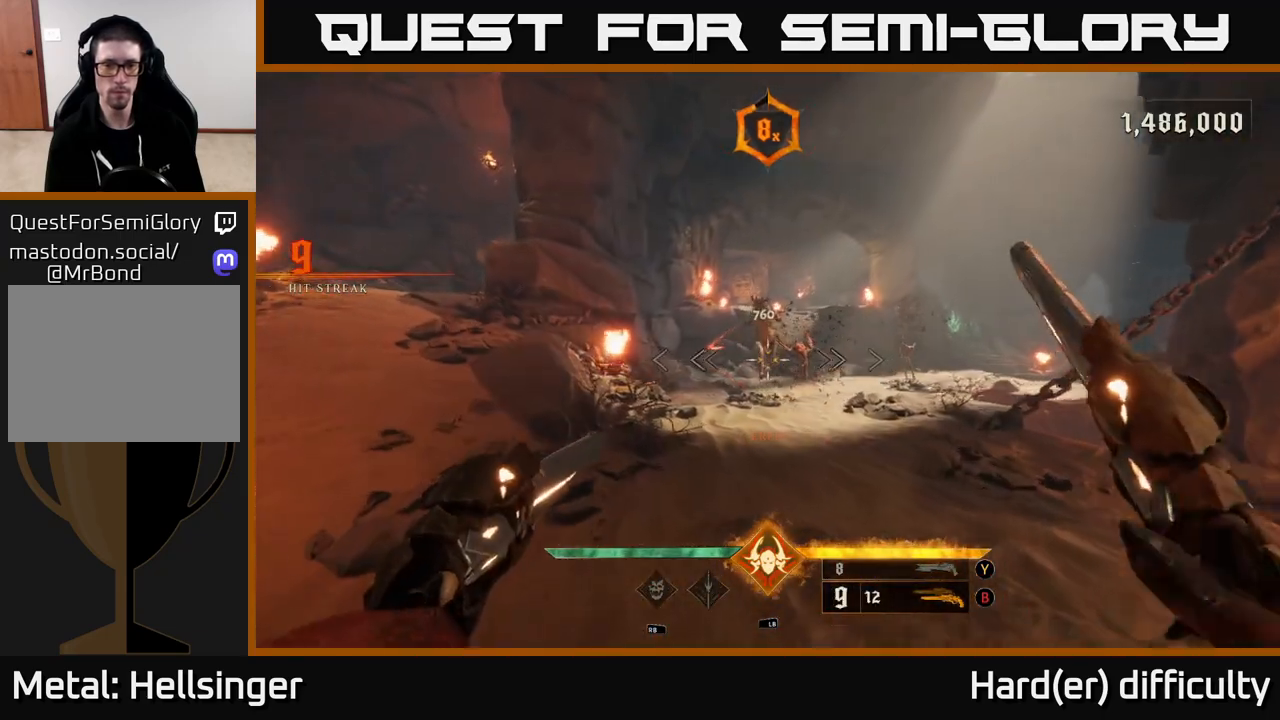
{"buttons": [], "left_stick": "down-left", "right_stick": "right", "events": [[150, "R2", "down"], [217, "R2", "up"], [400, "left_stick", "down-left"], [417, "right_stick", "right"]]}
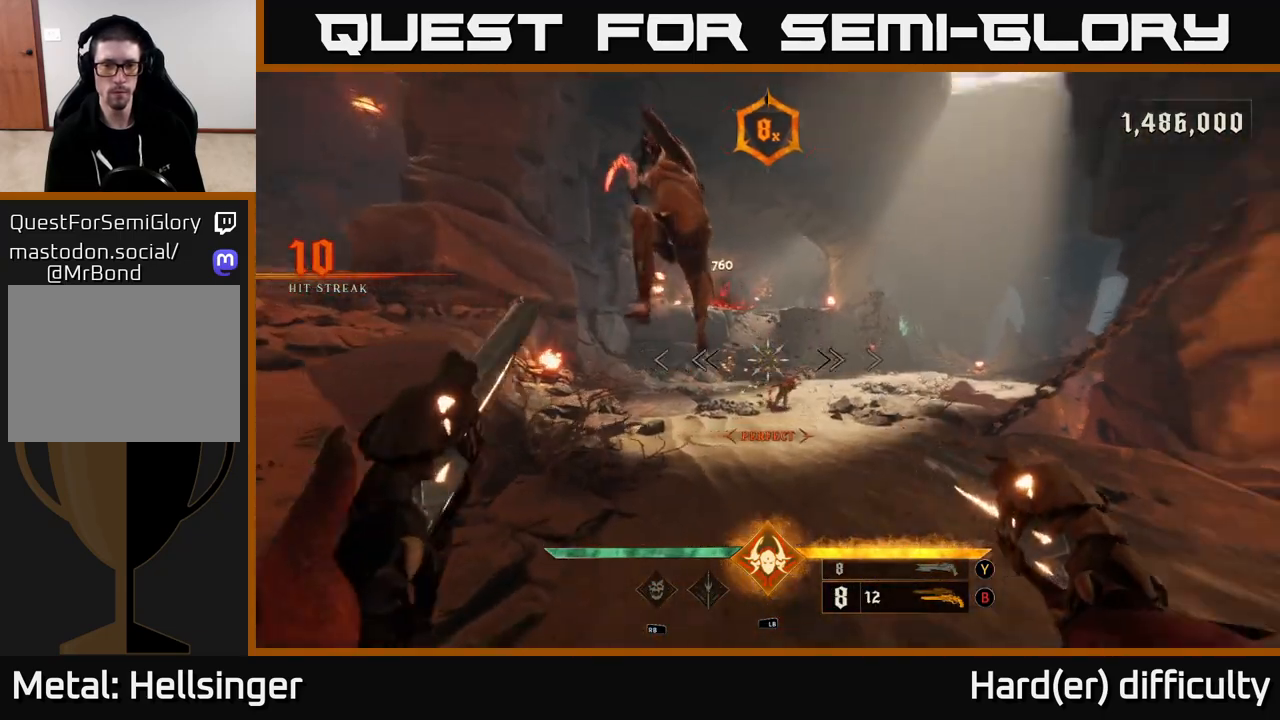
{"buttons": ["A"], "left_stick": "up-left", "right_stick": "center", "events": [[67, "right_stick", "center"], [100, "L2", "down"], [100, "R2", "down"], [150, "R2", "up"], [250, "left_stick", "left"], [300, "L2", "up"], [300, "right_stick", "right"], [367, "left_stick", "up-left"], [433, "right_stick", "center"], [500, "A", "down"]]}
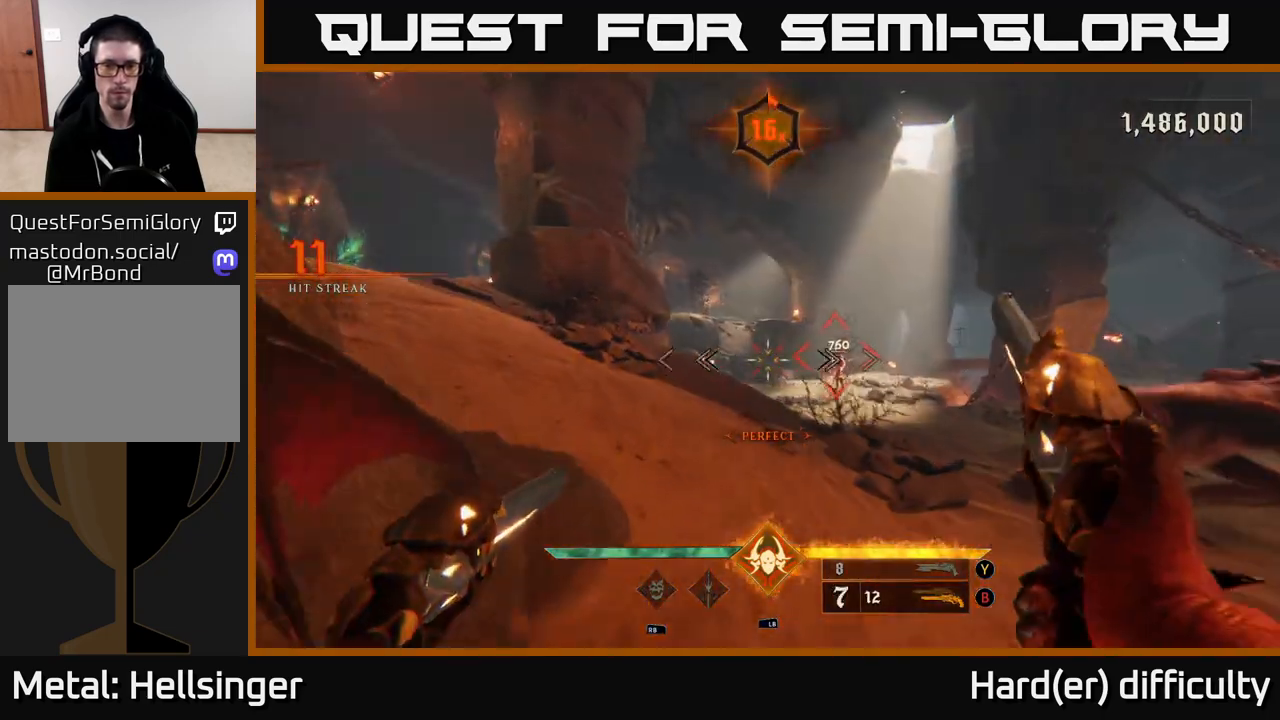
{"buttons": [], "left_stick": "up-left", "right_stick": "center", "events": [[117, "A", "up"], [200, "left_stick", "up-right"], [317, "right_stick", "right"], [333, "left_stick", "up"], [383, "right_stick", "down-right"], [450, "left_stick", "up-left"], [500, "right_stick", "center"]]}
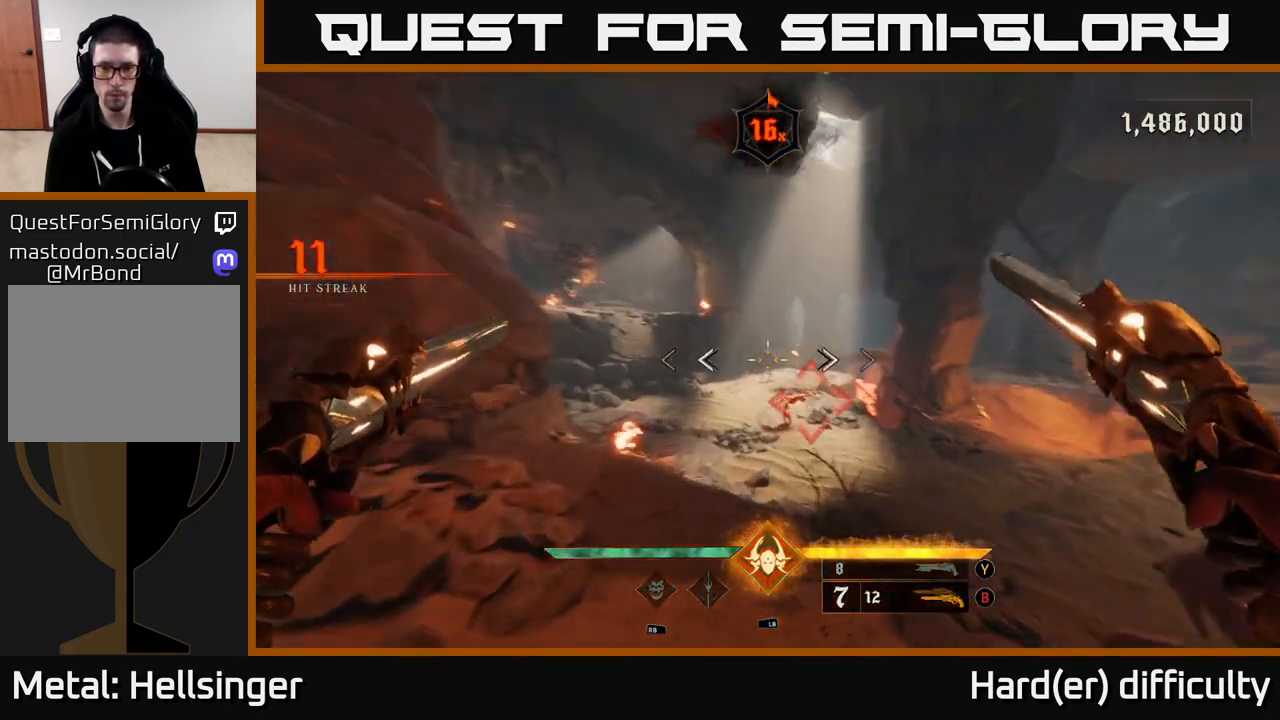
{"buttons": [], "left_stick": "up", "right_stick": "center", "events": [[100, "left_stick", "center"], [100, "right_stick", "down"], [200, "right_stick", "center"], [400, "left_stick", "up"]]}
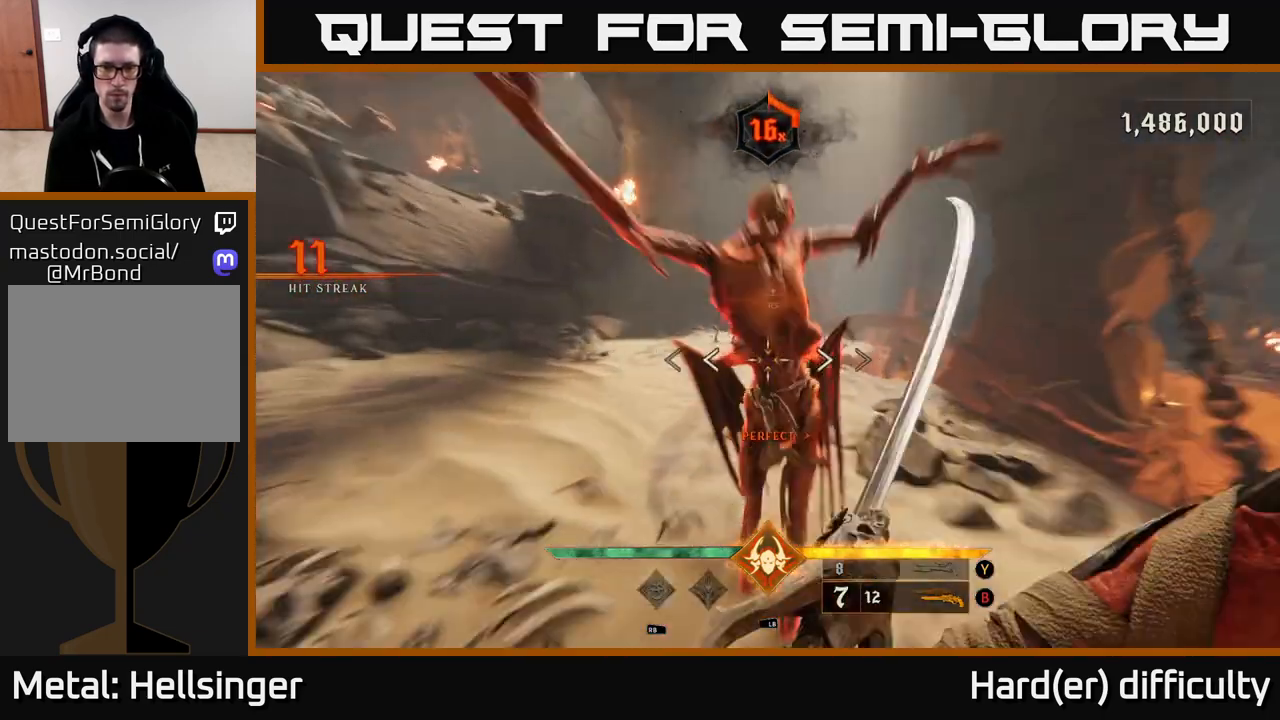
{"buttons": ["R2"], "left_stick": "left", "right_stick": "center", "events": [[267, "right_stick", "up"], [317, "left_stick", "left"], [400, "right_stick", "center"], [433, "R2", "down"]]}
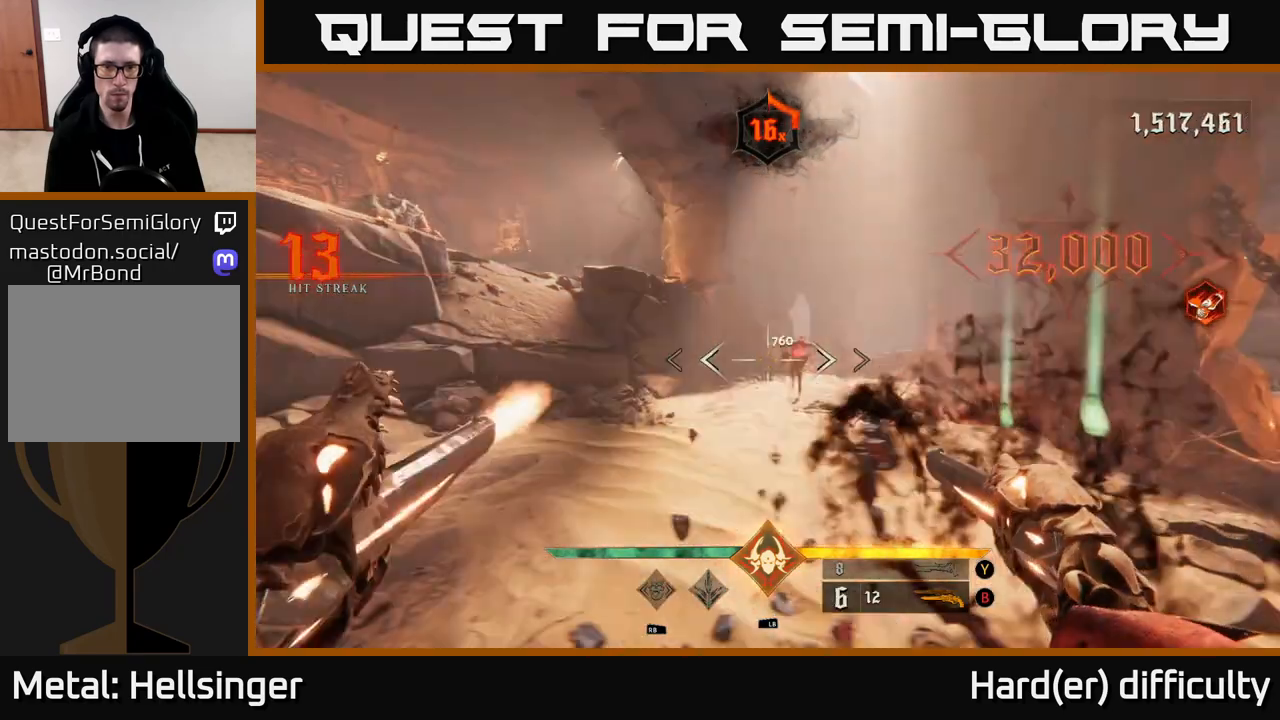
{"buttons": ["R2"], "left_stick": "left", "right_stick": "center", "events": [[17, "R2", "up"], [150, "right_stick", "right"], [200, "left_stick", "up-left"], [333, "right_stick", "center"], [483, "left_stick", "left"], [500, "R2", "down"]]}
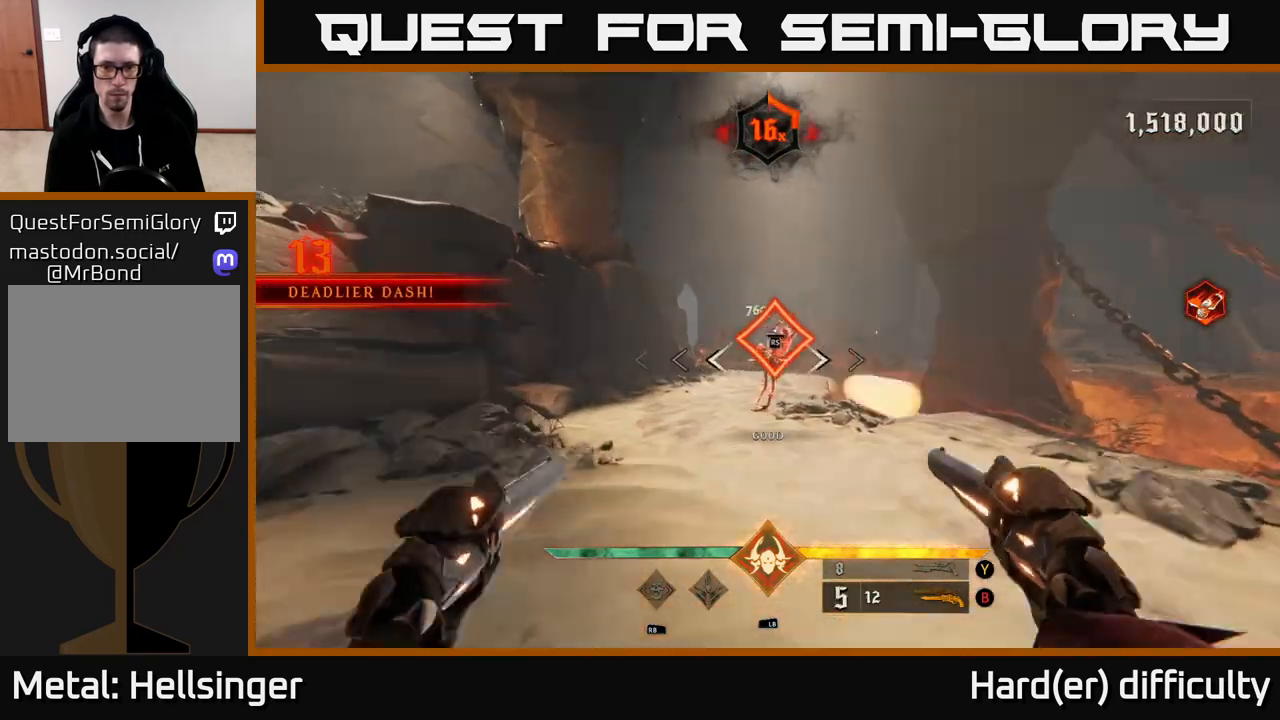
{"buttons": [], "left_stick": "up", "right_stick": "center", "events": [[33, "R2", "up"], [133, "left_stick", "up-left"], [183, "right_stick", "right"], [383, "left_stick", "up"], [417, "right_stick", "center"]]}
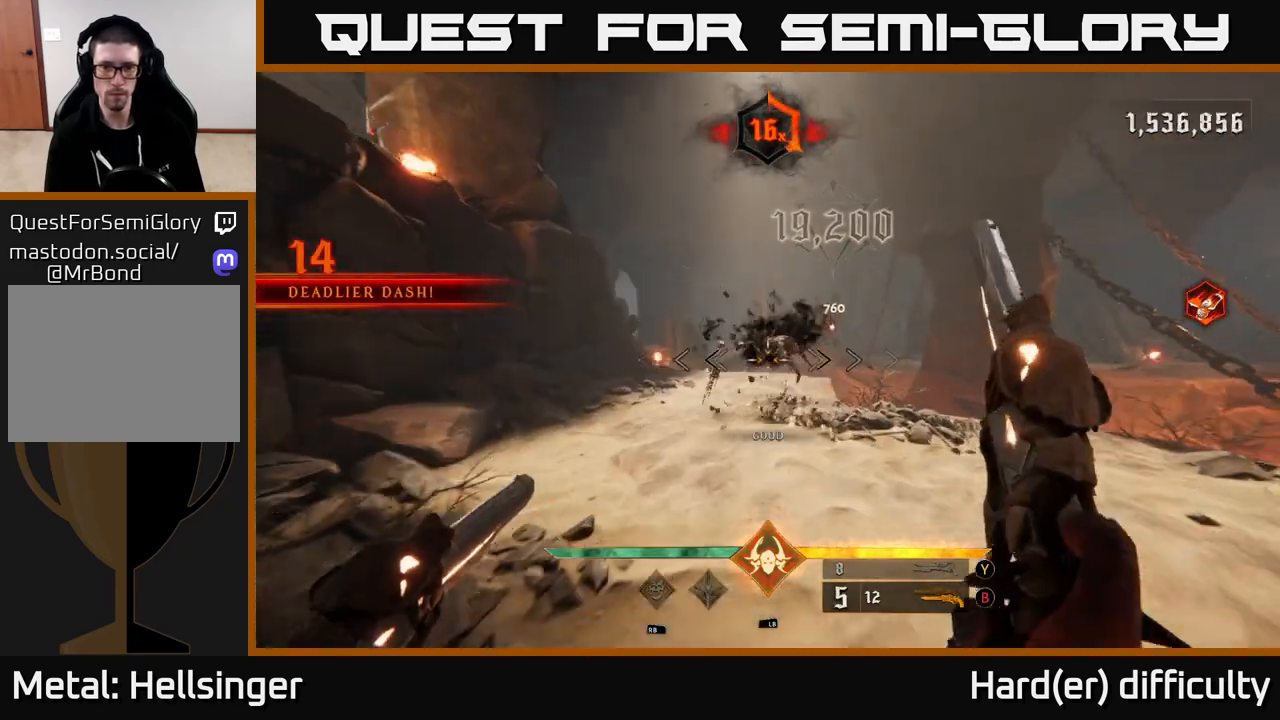
{"buttons": [], "left_stick": "up-left", "right_stick": "center", "events": [[83, "right_stick", "right"], [167, "left_stick", "left"], [333, "right_stick", "center"], [350, "X", "down"], [350, "left_stick", "up-left"], [433, "X", "up"]]}
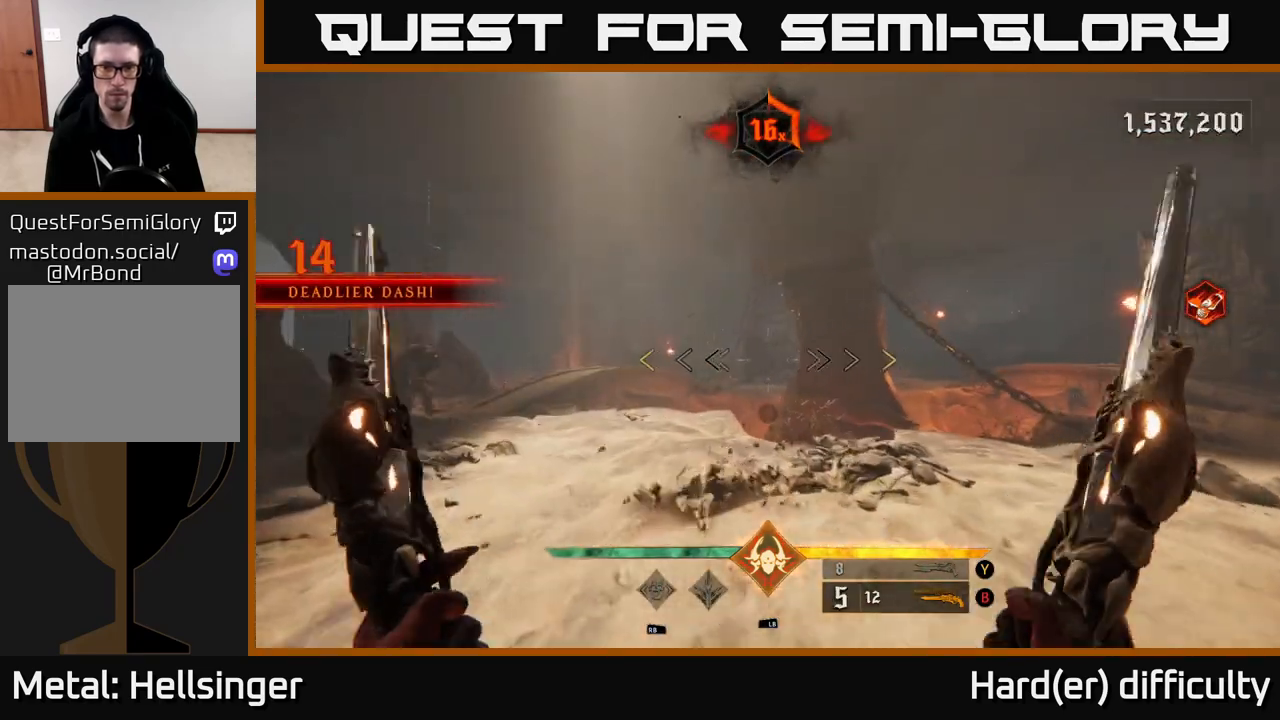
{"buttons": [], "left_stick": "up-right", "right_stick": "center", "events": [[117, "right_stick", "left"], [283, "left_stick", "up-right"], [433, "right_stick", "center"]]}
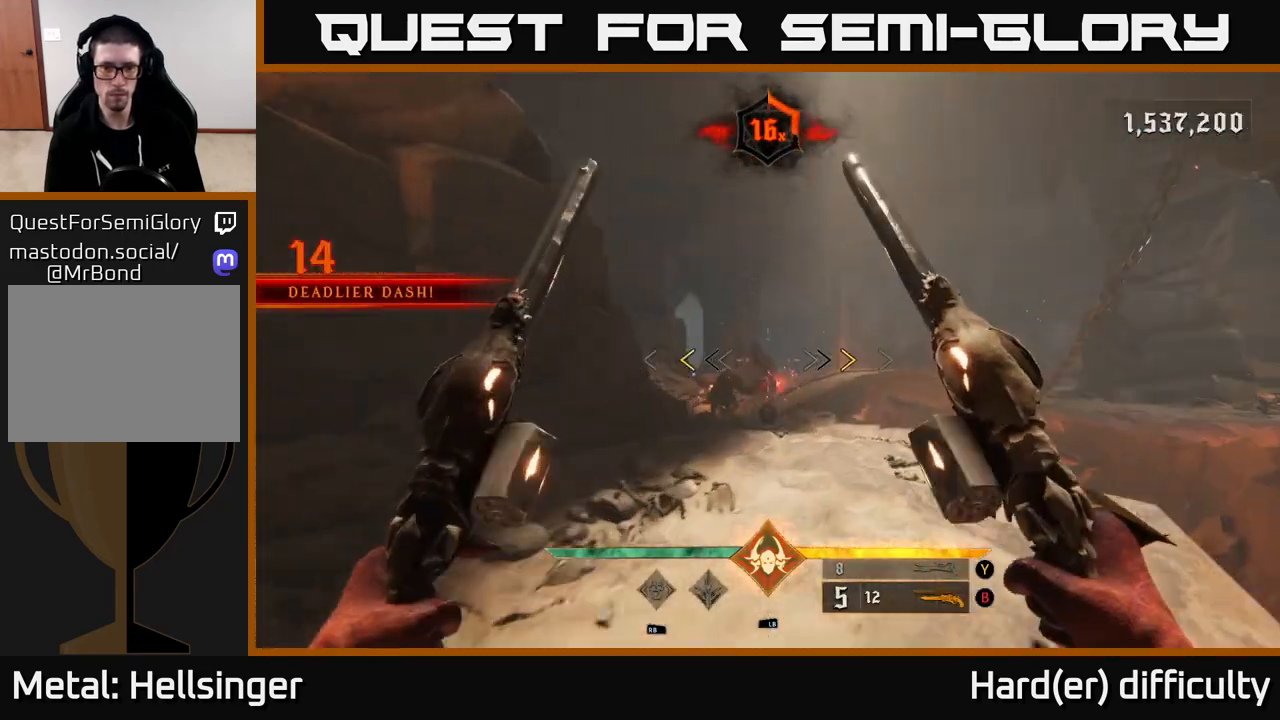
{"buttons": ["L2"], "left_stick": "left", "right_stick": "center", "events": [[317, "X", "down"], [383, "X", "up"], [417, "L2", "down"], [433, "left_stick", "left"]]}
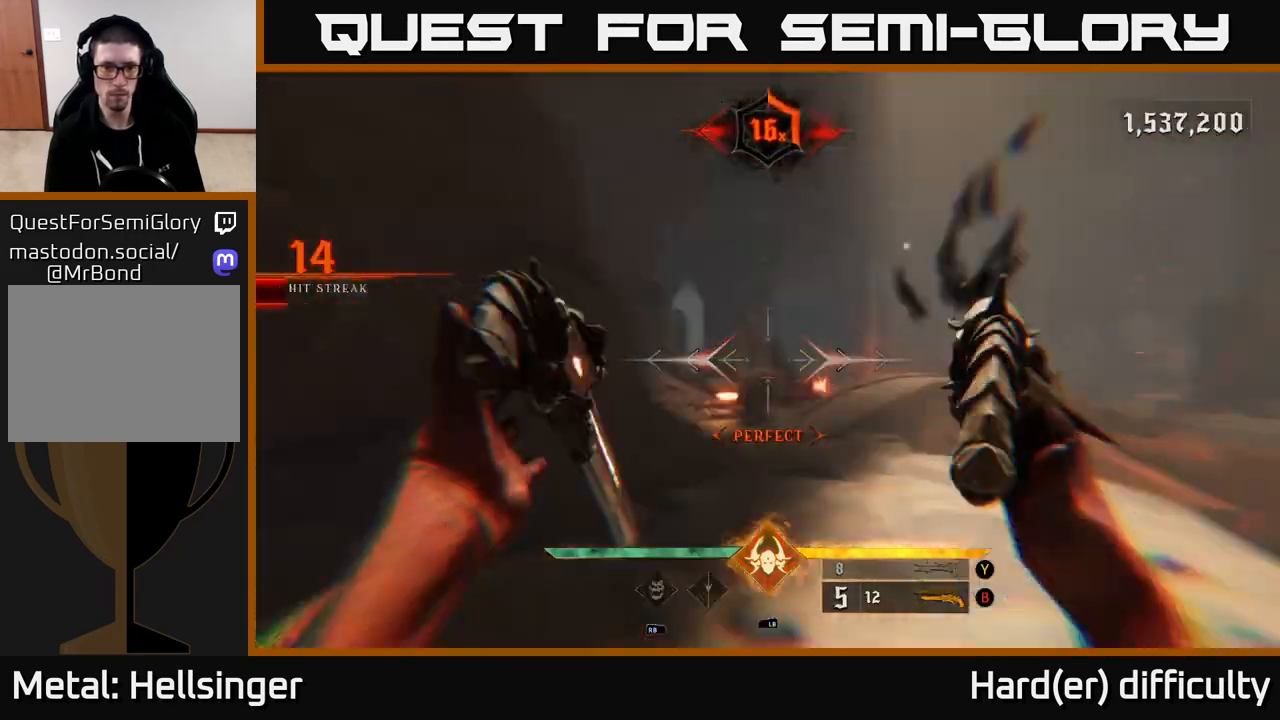
{"buttons": [], "left_stick": "right", "right_stick": "center", "events": [[67, "L2", "up"], [300, "A", "down"], [350, "left_stick", "down-right"], [383, "A", "up"], [450, "left_stick", "right"]]}
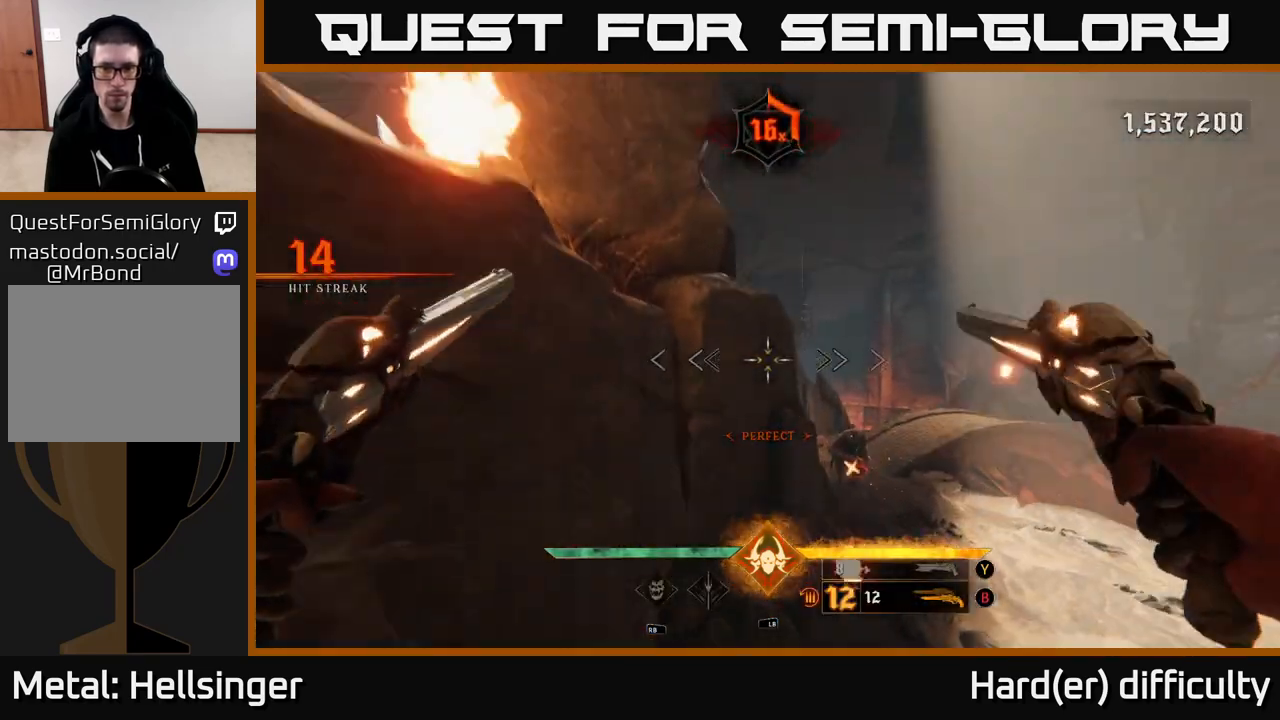
{"buttons": [], "left_stick": "up-right", "right_stick": "up", "events": [[117, "right_stick", "down"], [267, "R2", "down"], [317, "right_stick", "center"], [333, "left_stick", "up-right"], [367, "R2", "up"], [483, "right_stick", "up"]]}
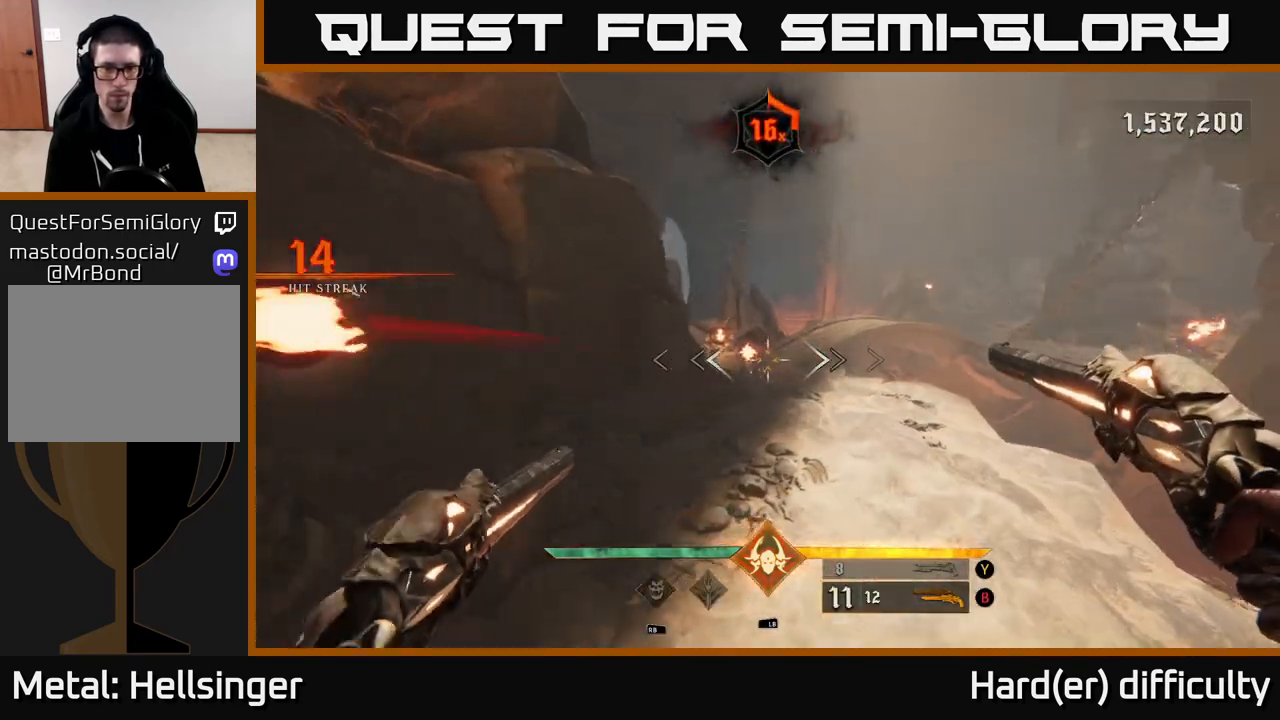
{"buttons": [], "left_stick": "up-right", "right_stick": "up-left", "events": [[50, "left_stick", "up"], [150, "right_stick", "center"], [167, "R2", "down"], [250, "R2", "up"], [267, "left_stick", "up-right"], [417, "right_stick", "up-left"]]}
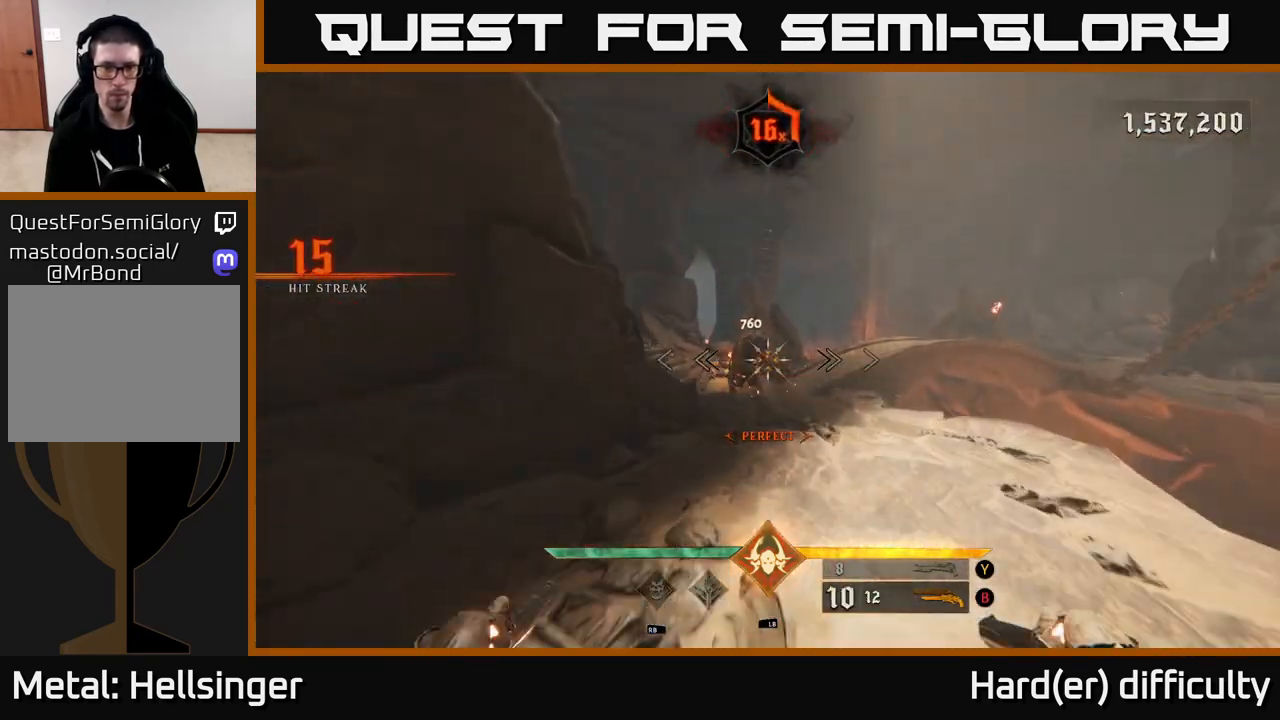
{"buttons": [], "left_stick": "up", "right_stick": "center", "events": [[17, "right_stick", "center"], [100, "R2", "down"], [200, "R2", "up"], [317, "right_stick", "left"], [450, "right_stick", "center"], [500, "left_stick", "up"]]}
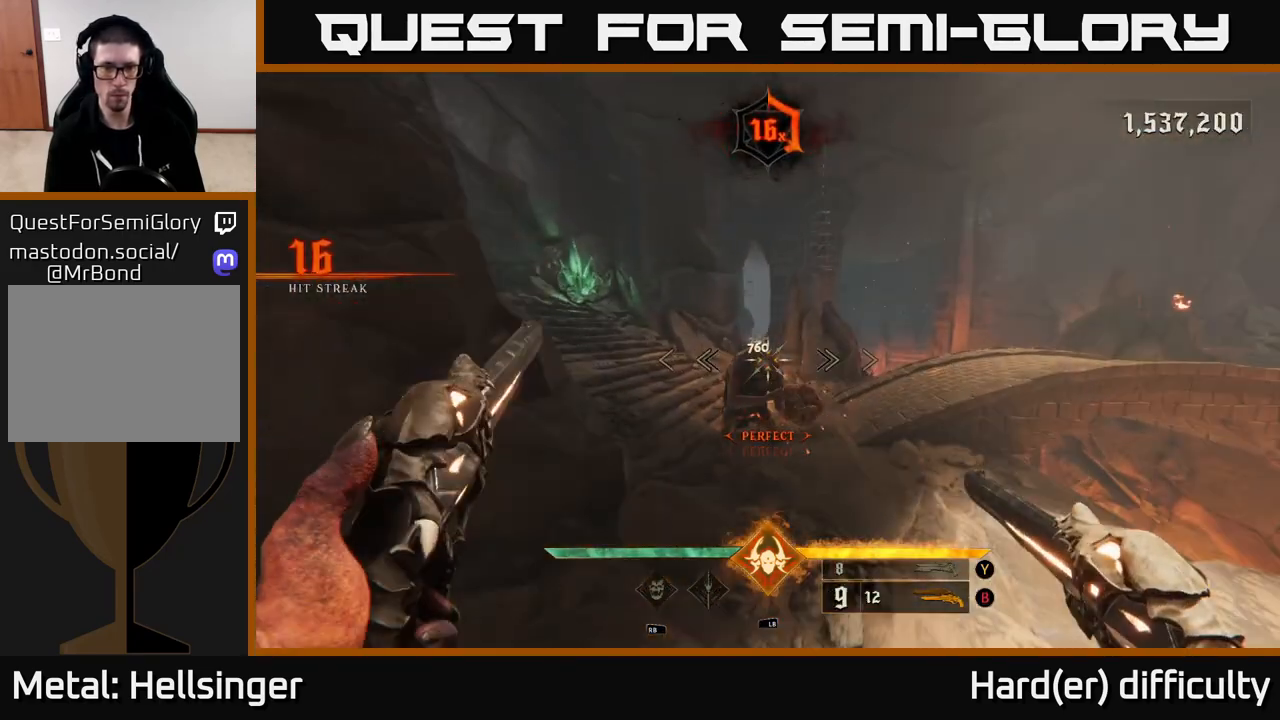
{"buttons": [], "left_stick": "up", "right_stick": "center", "events": [[67, "R2", "down"], [150, "R2", "up"]]}
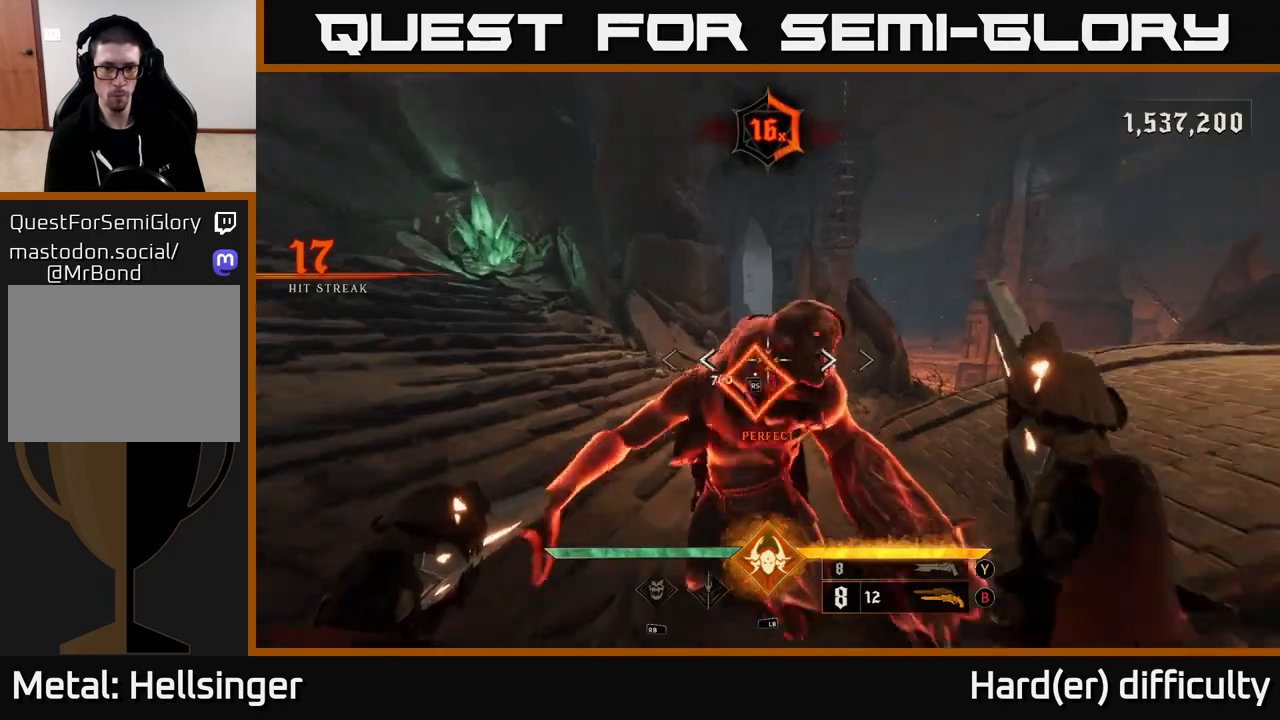
{"buttons": [], "left_stick": "left", "right_stick": "right", "events": [[67, "left_stick", "up-left"], [183, "right_stick", "right"], [200, "left_stick", "center"], [350, "left_stick", "left"]]}
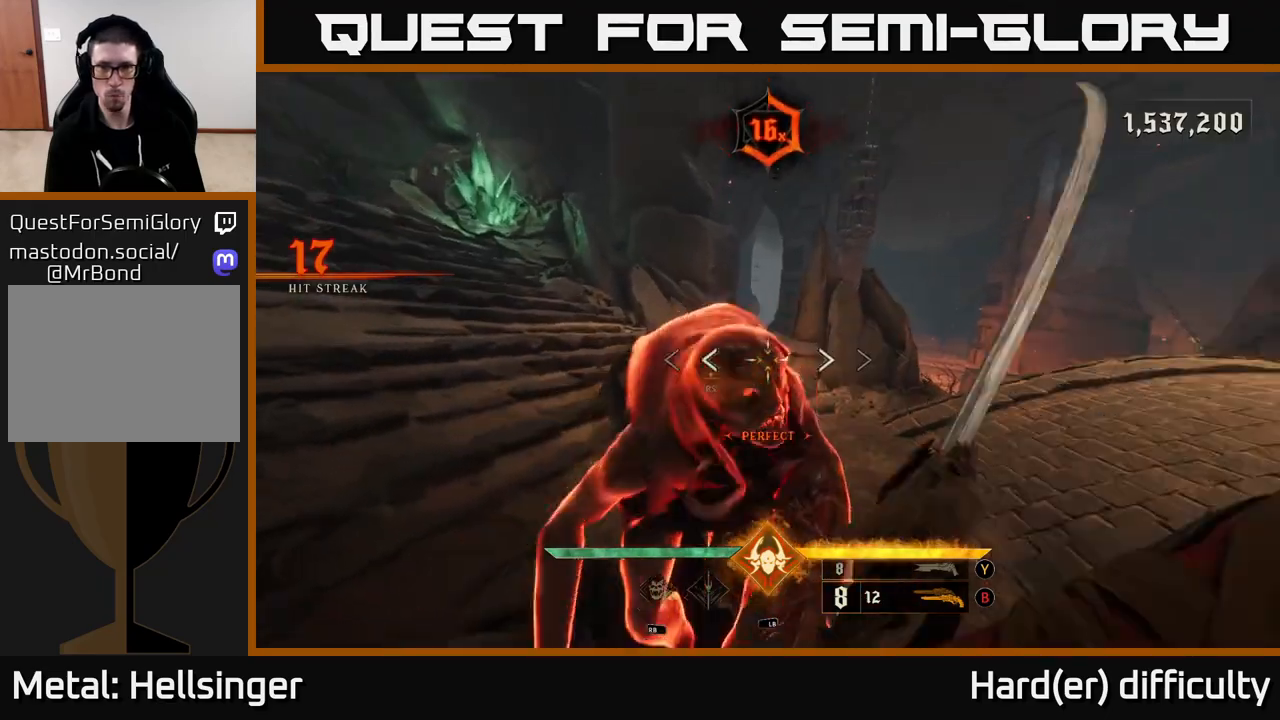
{"buttons": [], "left_stick": "left", "right_stick": "right", "events": []}
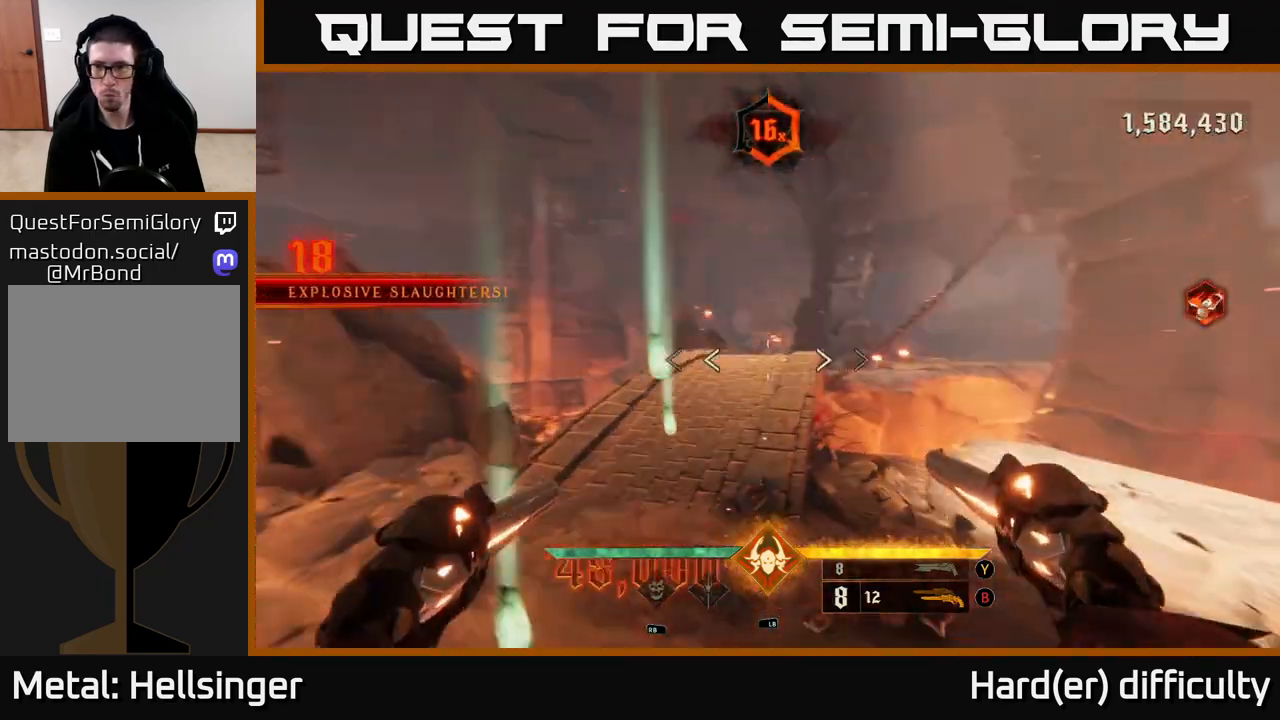
{"buttons": ["R2"], "left_stick": "left", "right_stick": "right", "events": [[300, "left_stick", "up-left"], [450, "left_stick", "left"], [483, "R2", "down"]]}
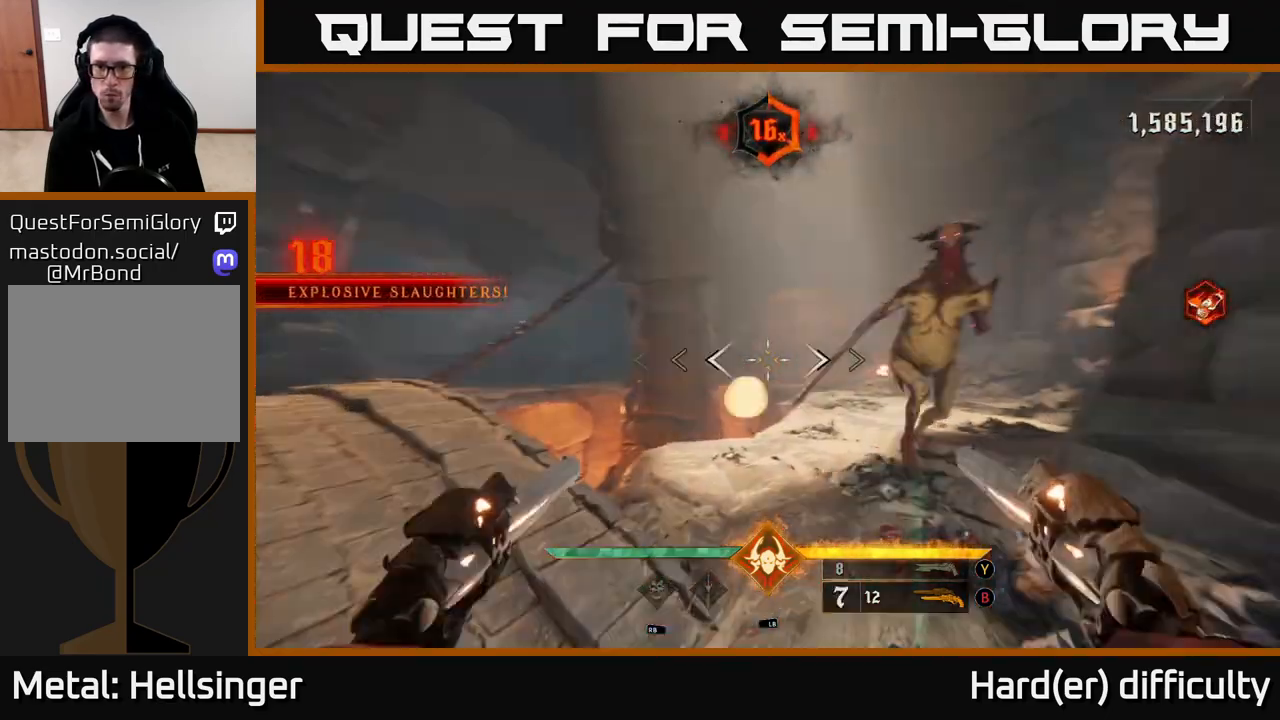
{"buttons": ["Y"], "left_stick": "down-left", "right_stick": "center", "events": [[67, "L2", "down"], [100, "R2", "up"], [217, "L2", "up"], [367, "left_stick", "down-left"], [400, "right_stick", "center"], [417, "Y", "down"]]}
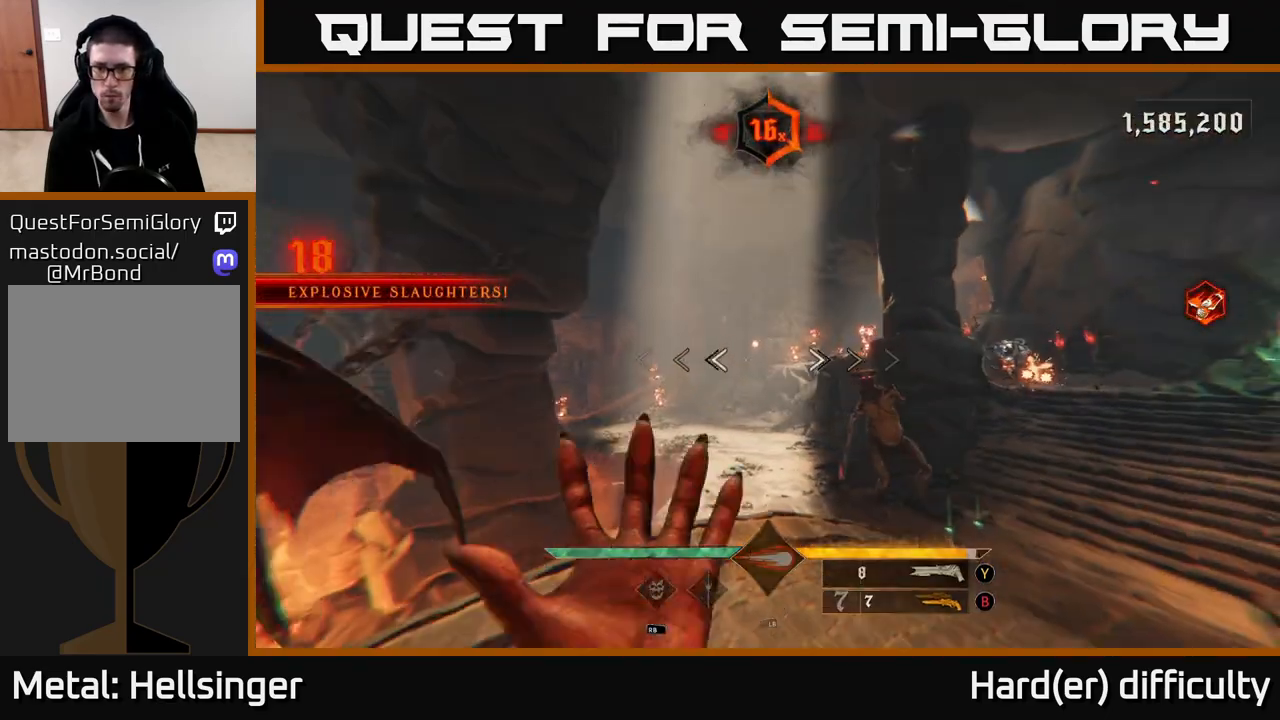
{"buttons": [], "left_stick": "down", "right_stick": "right", "events": [[17, "Y", "up"], [67, "left_stick", "up-left"], [133, "right_stick", "right"], [200, "left_stick", "left"], [317, "left_stick", "down-left"], [383, "R2", "down"], [433, "left_stick", "down"], [500, "R2", "up"]]}
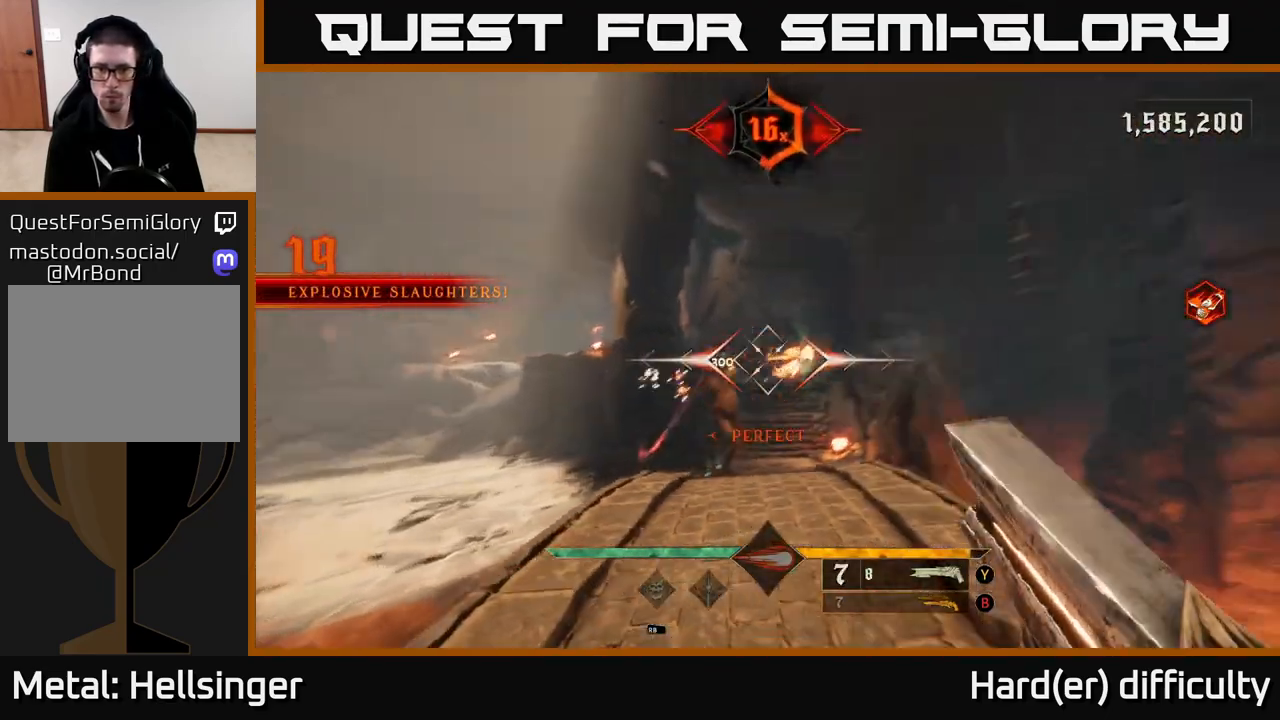
{"buttons": [], "left_stick": "center", "right_stick": "center", "events": [[33, "right_stick", "center"], [300, "right_stick", "up"], [400, "right_stick", "center"], [450, "left_stick", "center"]]}
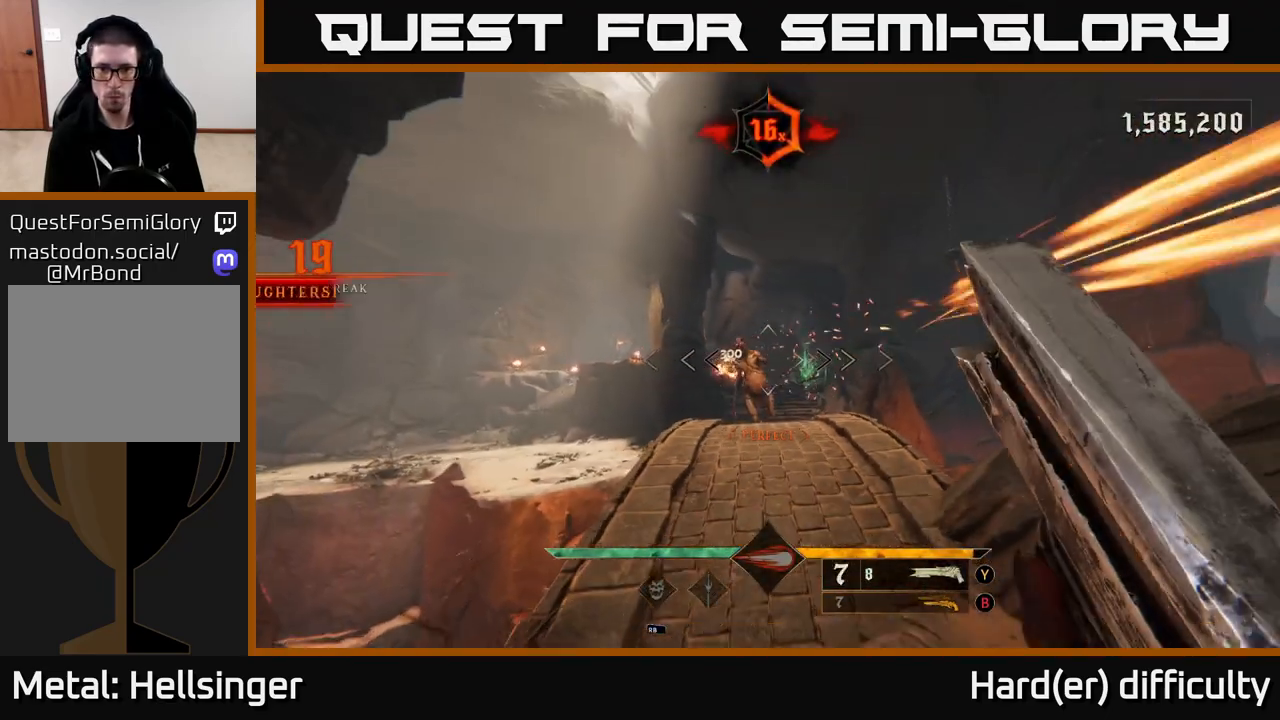
{"buttons": [], "left_stick": "right", "right_stick": "center", "events": [[217, "left_stick", "down-left"], [267, "R2", "down"], [350, "R2", "up"], [383, "left_stick", "down-right"], [500, "left_stick", "right"]]}
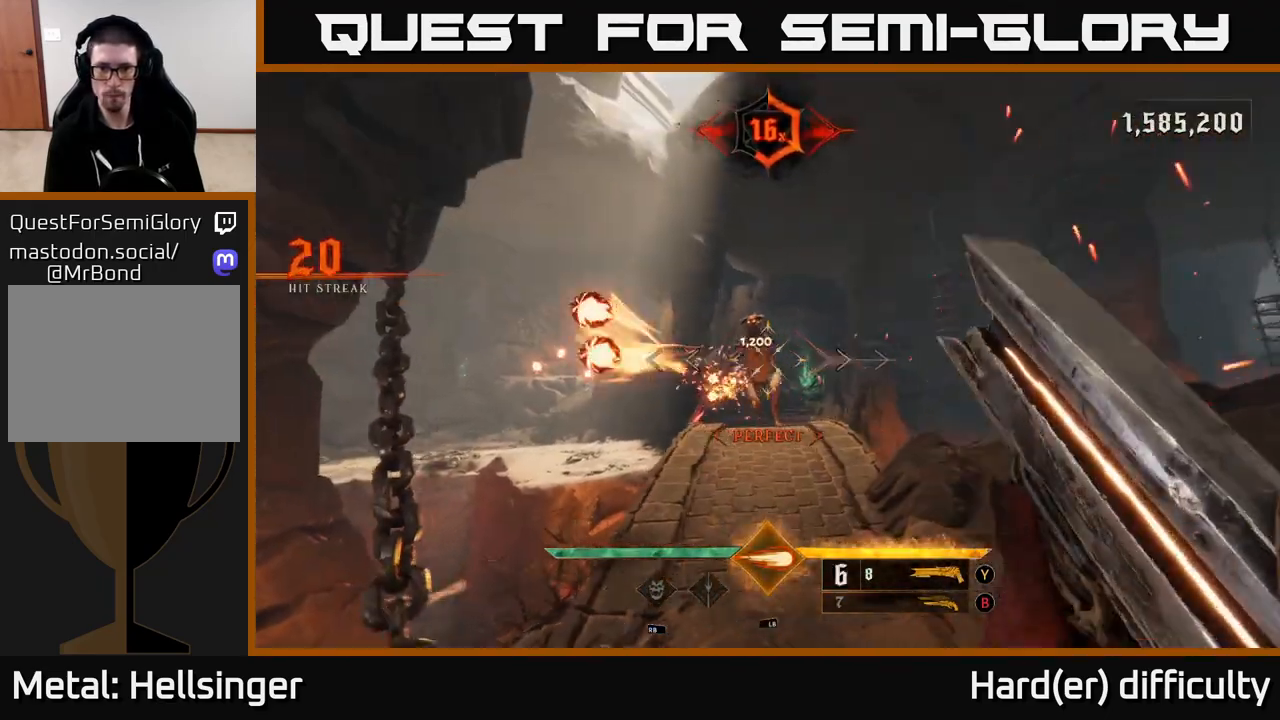
{"buttons": [], "left_stick": "left", "right_stick": "center", "events": [[217, "right_stick", "left"], [317, "right_stick", "center"], [333, "left_stick", "center"], [417, "left_stick", "left"]]}
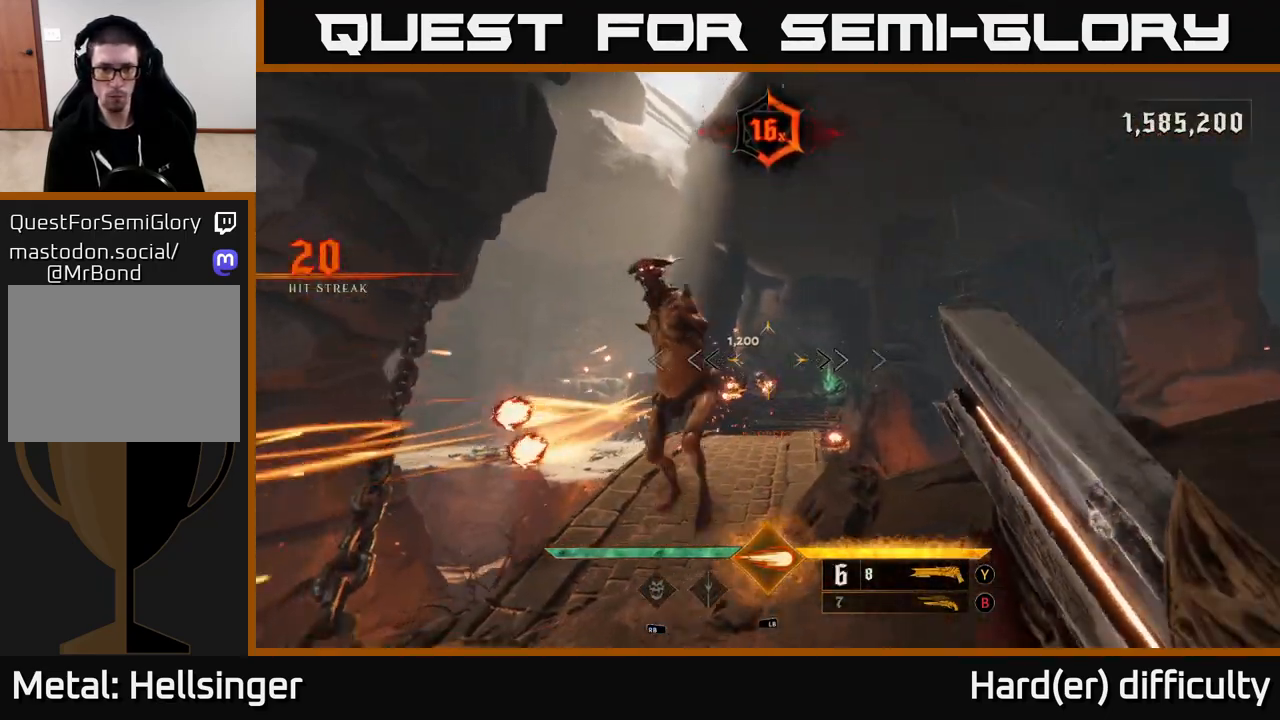
{"buttons": [], "left_stick": "left", "right_stick": "center", "events": [[100, "left_stick", "down-left"], [200, "R3", "down"], [200, "right_stick", "right"], [217, "L1", "down"], [300, "R3", "up"], [333, "L1", "up"], [350, "right_stick", "center"], [500, "left_stick", "left"]]}
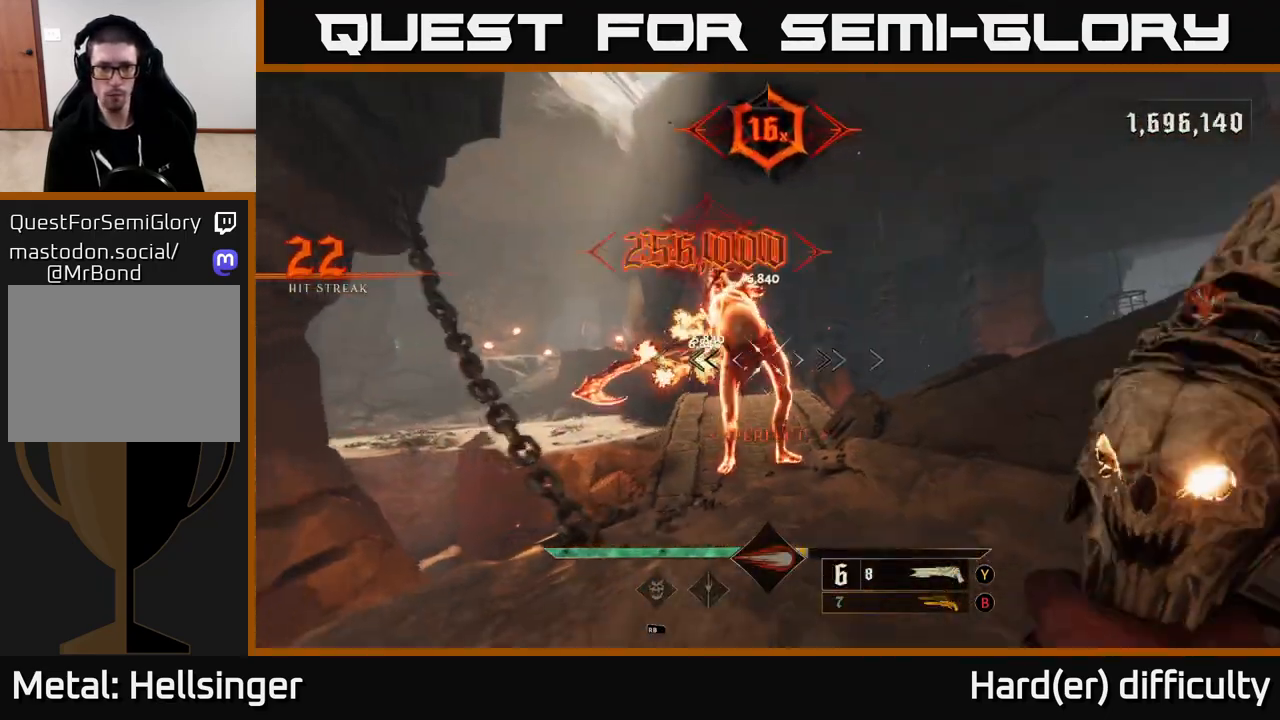
{"buttons": [], "left_stick": "down-left", "right_stick": "up", "events": [[67, "right_stick", "down-right"], [200, "left_stick", "down-left"], [200, "right_stick", "center"], [333, "left_stick", "center"], [383, "right_stick", "up"], [450, "left_stick", "down-left"]]}
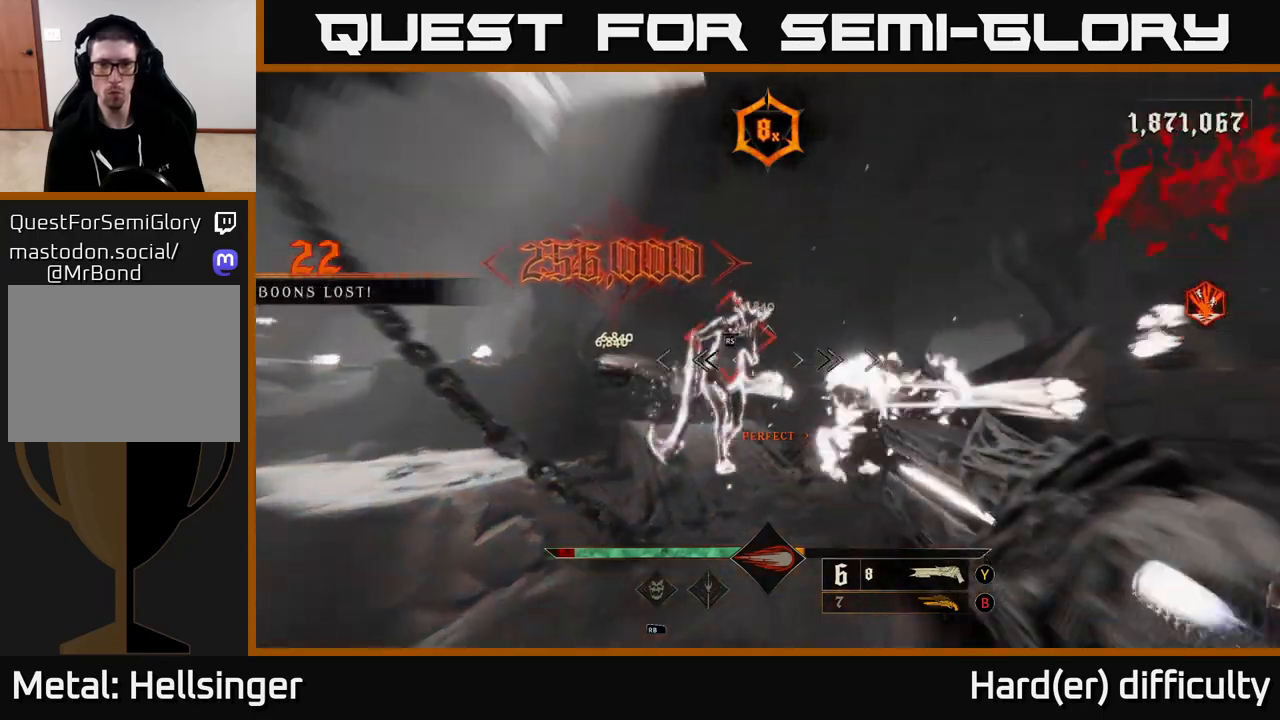
{"buttons": [], "left_stick": "center", "right_stick": "center", "events": [[50, "right_stick", "center"], [233, "left_stick", "center"]]}